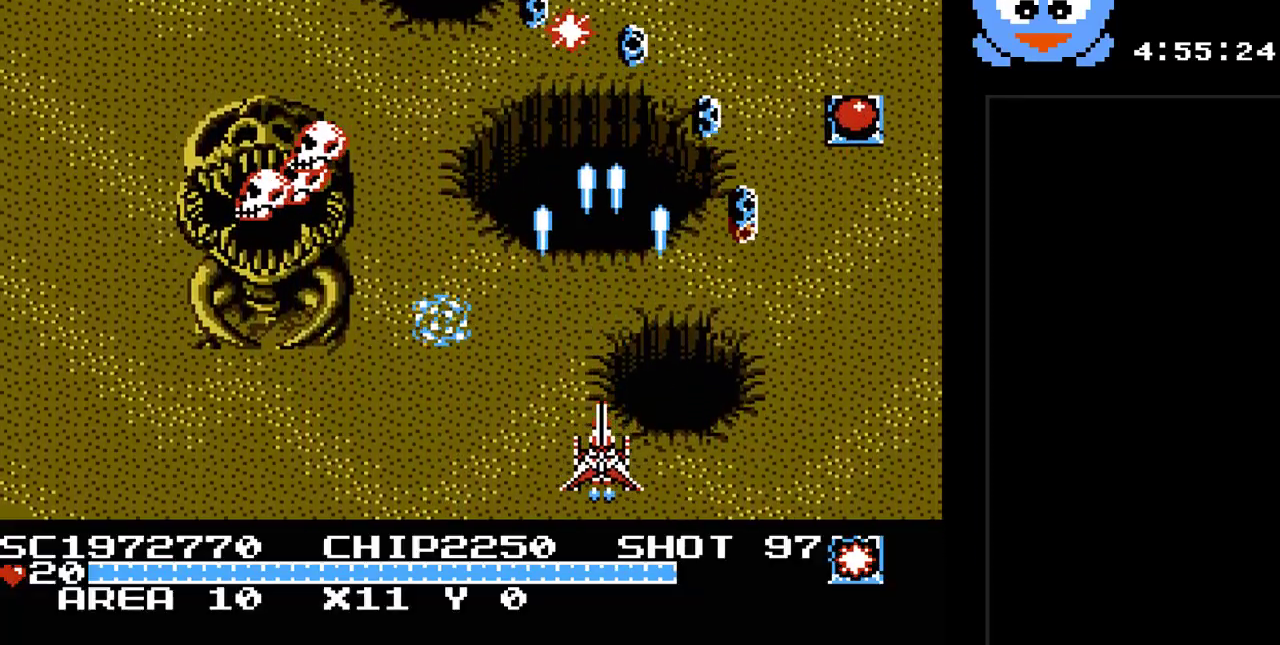
Gameplay with a controller (Nintendo layout); each line is a JSON object with the inputs held at the frame after it. "events" lists button and stick changes between this image and that frame as [ms after this image, input, new state], when the widget could be followed in between. Not read: L3 R3.
{"buttons": ["Y", "DPAD_UP", "DPAD_RIGHT"], "events": [[100, "DPAD_RIGHT", "down"], [133, "DPAD_DOWN", "up"], [483, "DPAD_UP", "down"]]}
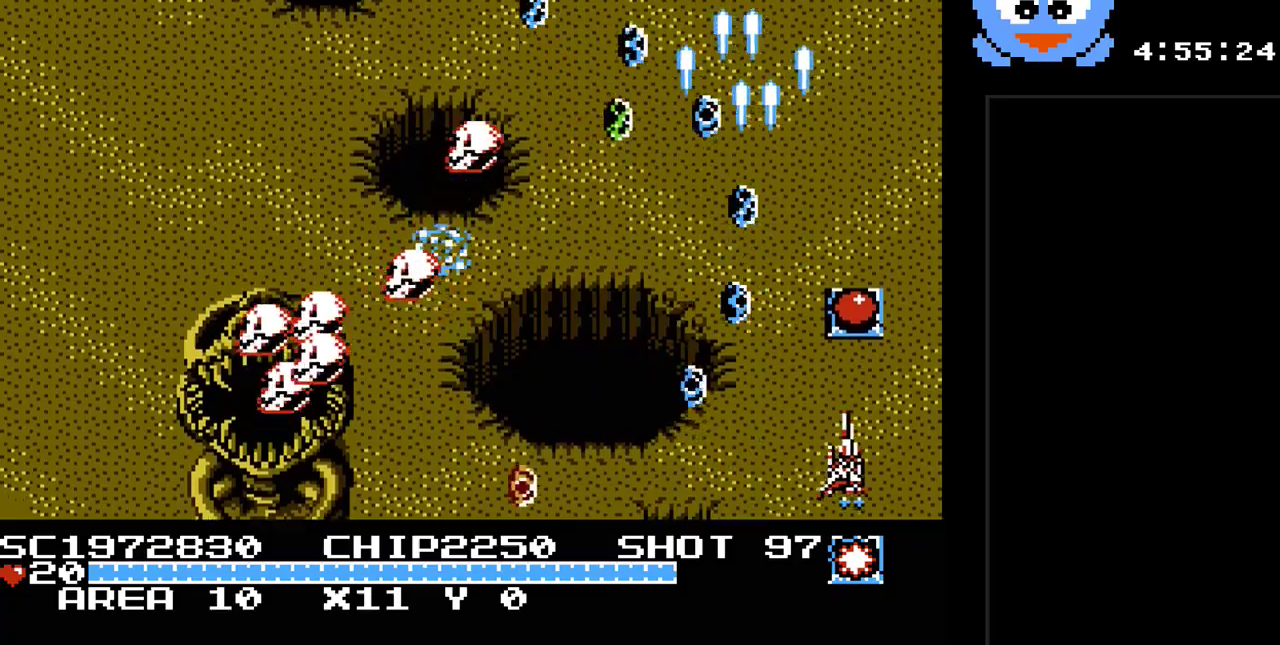
{"buttons": ["Y", "DPAD_LEFT"], "events": [[17, "DPAD_RIGHT", "up"], [250, "DPAD_LEFT", "down"], [300, "DPAD_UP", "up"]]}
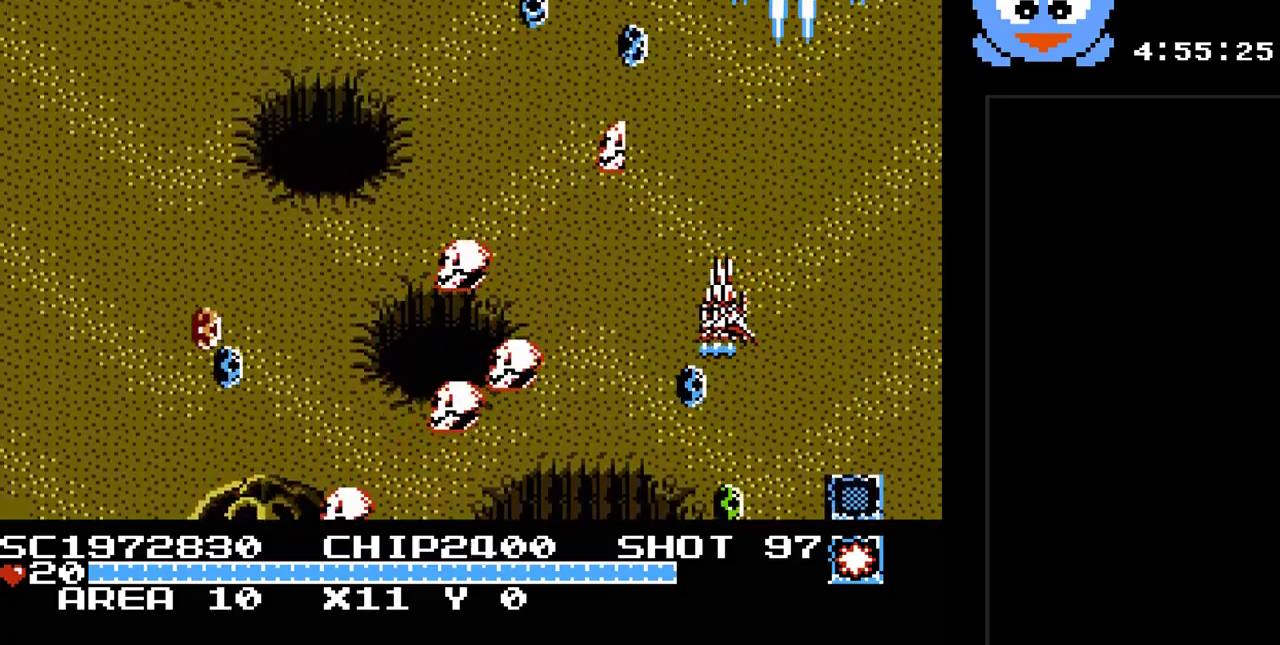
{"buttons": ["Y", "DPAD_DOWN", "DPAD_LEFT"], "events": [[33, "B", "down"], [183, "B", "up"], [350, "DPAD_DOWN", "down"]]}
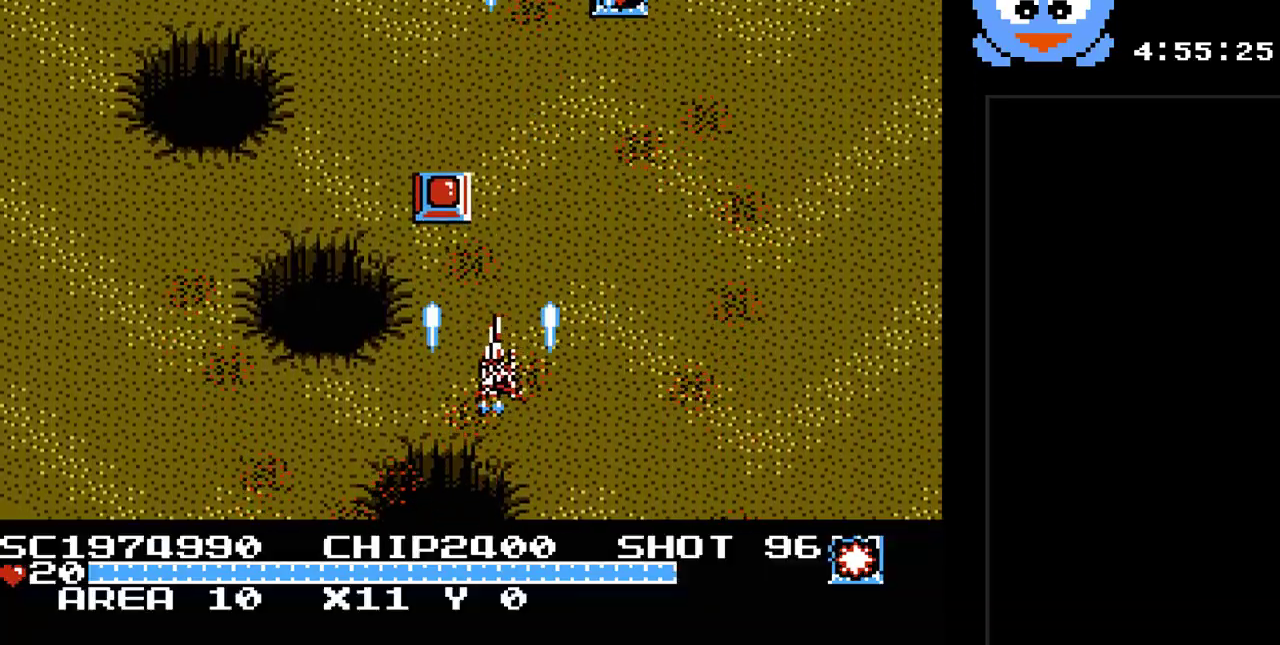
{"buttons": ["Y", "DPAD_UP", "DPAD_LEFT"], "events": [[133, "DPAD_DOWN", "up"], [200, "DPAD_LEFT", "up"], [200, "DPAD_UP", "down"], [233, "DPAD_RIGHT", "down"], [233, "DPAD_UP", "up"], [367, "DPAD_RIGHT", "up"], [367, "DPAD_UP", "down"], [450, "DPAD_LEFT", "down"]]}
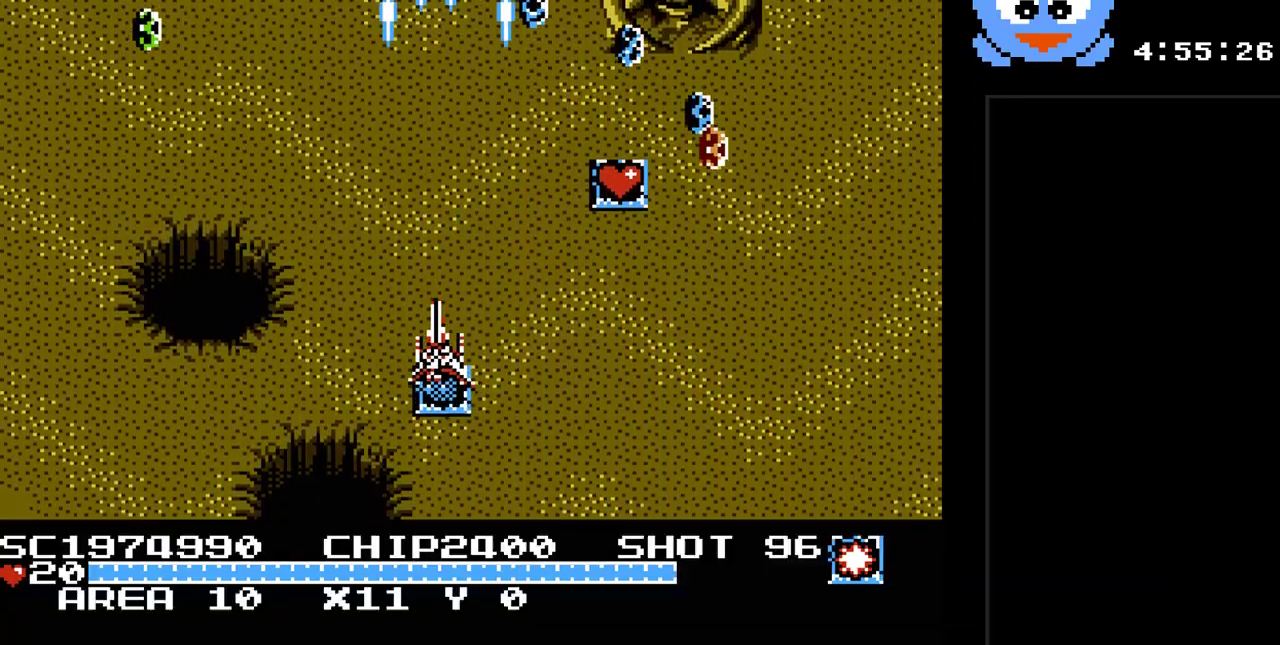
{"buttons": ["Y", "DPAD_DOWN"], "events": [[17, "DPAD_LEFT", "up"], [83, "DPAD_RIGHT", "down"], [83, "DPAD_UP", "up"], [317, "DPAD_DOWN", "down"], [367, "DPAD_RIGHT", "up"], [400, "DPAD_RIGHT", "down"], [433, "DPAD_RIGHT", "up"]]}
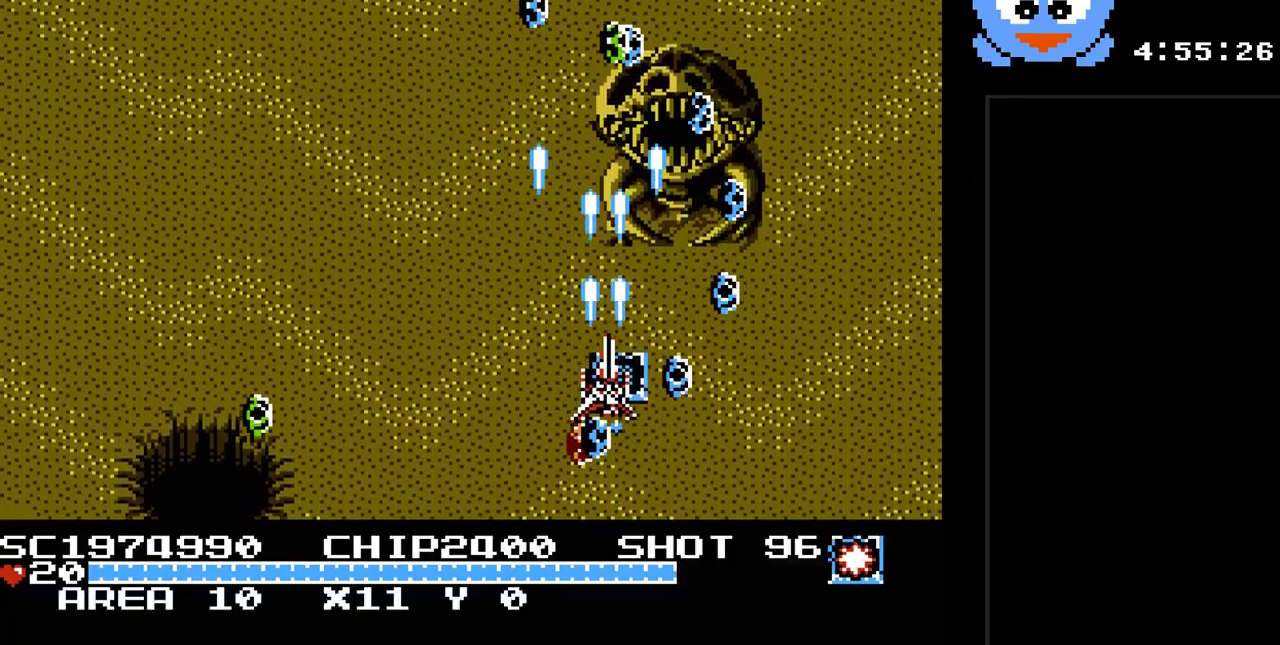
{"buttons": ["Y", "DPAD_RIGHT"], "events": [[133, "DPAD_RIGHT", "down"], [167, "DPAD_DOWN", "up"]]}
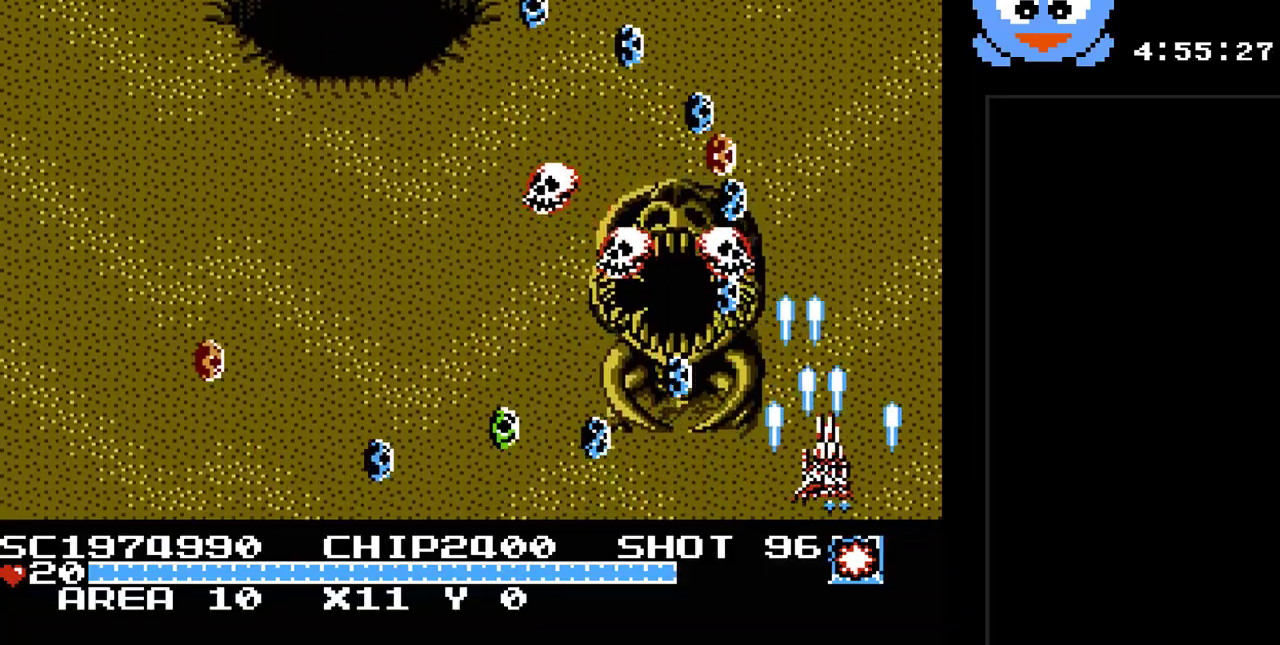
{"buttons": ["Y", "DPAD_UP"], "events": [[83, "DPAD_UP", "down"], [200, "DPAD_RIGHT", "up"]]}
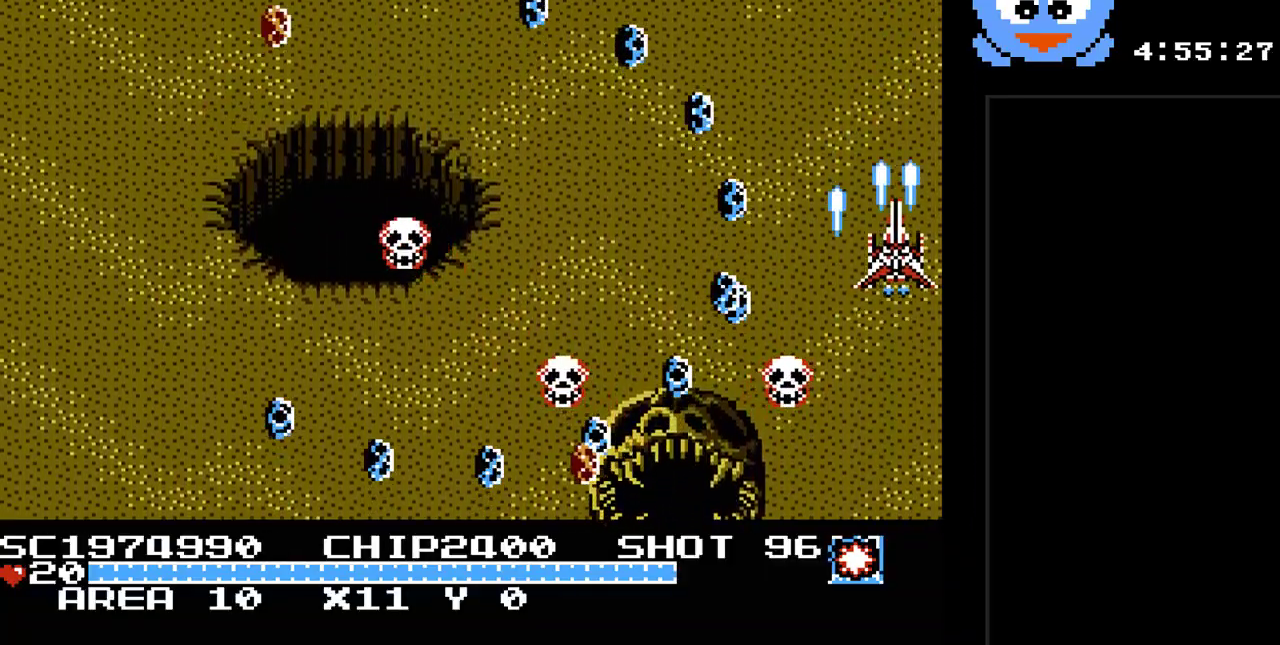
{"buttons": ["Y", "DPAD_DOWN"], "events": [[183, "DPAD_RIGHT", "down"], [350, "DPAD_UP", "up"], [383, "DPAD_DOWN", "down"], [383, "DPAD_RIGHT", "up"]]}
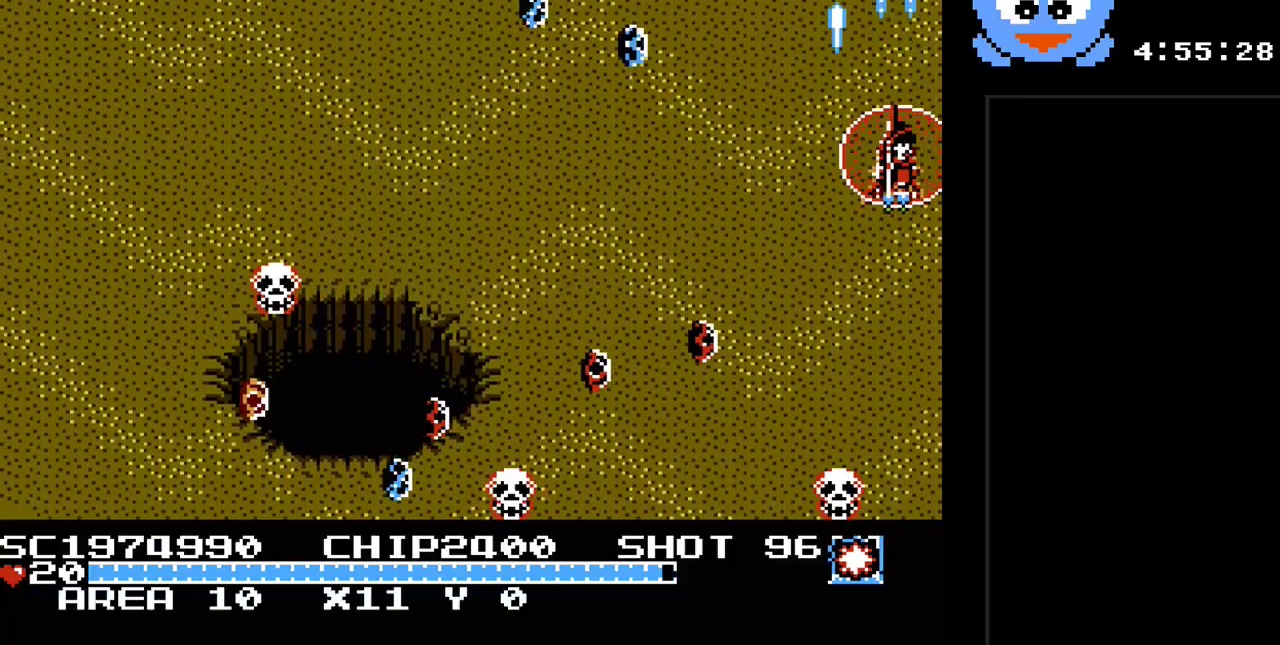
{"buttons": ["Y", "DPAD_DOWN", "DPAD_LEFT"], "events": [[33, "B", "down"], [200, "B", "up"], [200, "DPAD_LEFT", "down"]]}
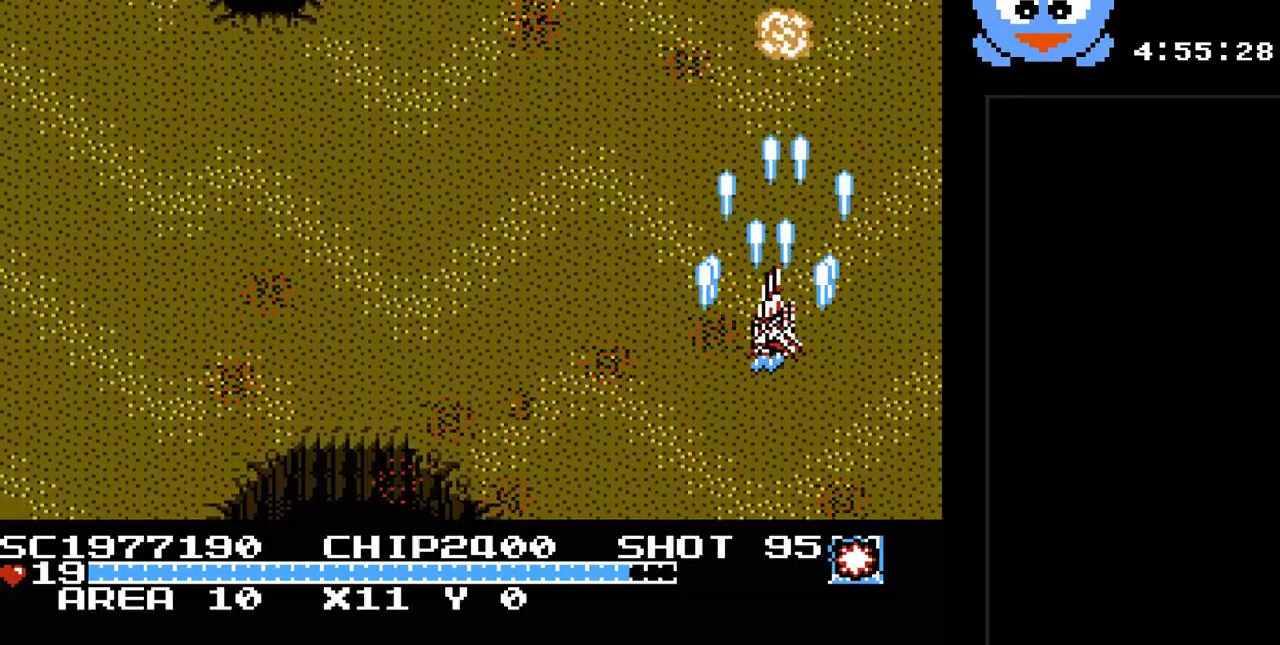
{"buttons": ["Y", "DPAD_DOWN", "DPAD_RIGHT"], "events": [[150, "DPAD_DOWN", "up"], [267, "DPAD_UP", "down"], [333, "DPAD_LEFT", "up"], [367, "DPAD_UP", "up"], [400, "DPAD_DOWN", "down"], [500, "DPAD_RIGHT", "down"]]}
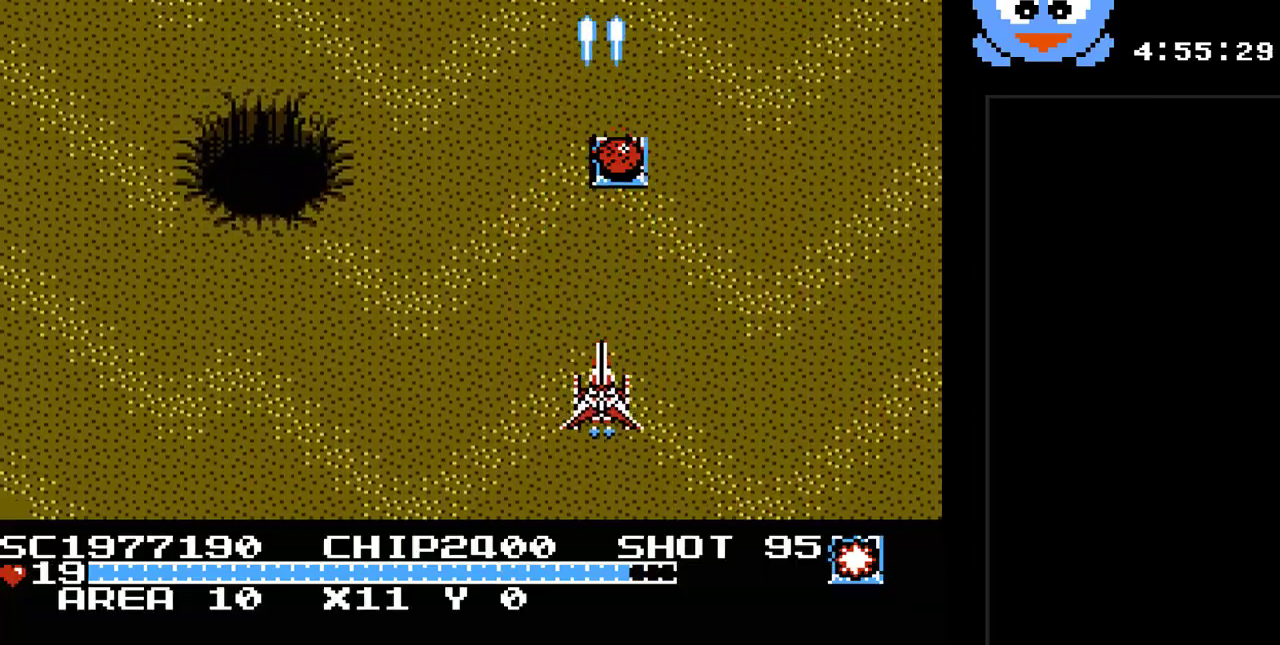
{"buttons": ["Y", "DPAD_DOWN", "DPAD_LEFT"], "events": [[33, "DPAD_DOWN", "up"], [67, "DPAD_RIGHT", "up"], [67, "DPAD_UP", "down"], [283, "DPAD_LEFT", "down"], [350, "DPAD_UP", "up"], [450, "DPAD_DOWN", "down"]]}
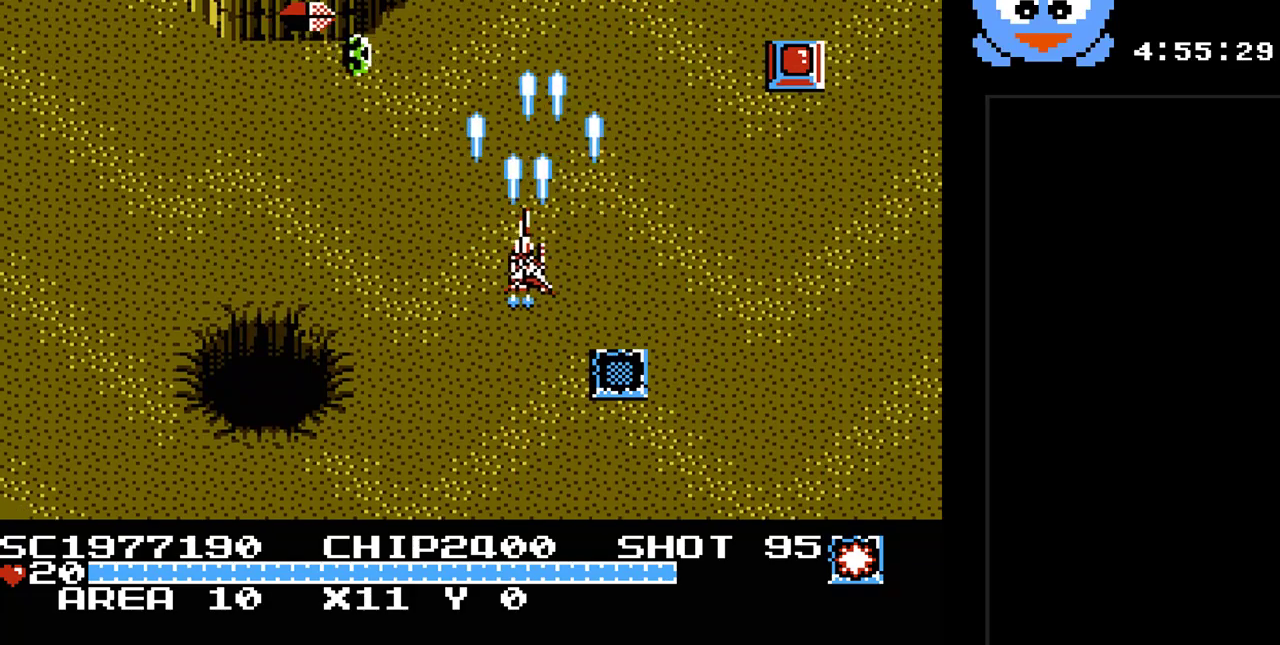
{"buttons": ["Y", "DPAD_RIGHT"], "events": [[50, "DPAD_LEFT", "up"], [100, "DPAD_RIGHT", "down"], [300, "DPAD_RIGHT", "up"], [400, "DPAD_RIGHT", "down"], [450, "DPAD_DOWN", "up"]]}
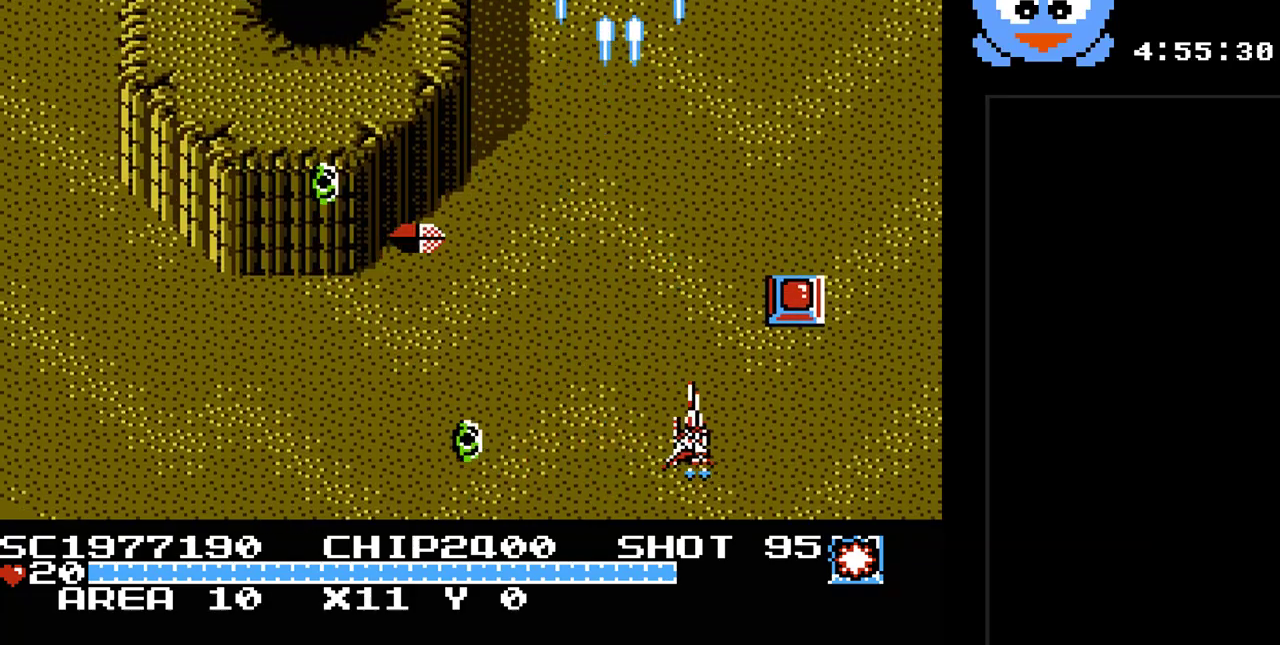
{"buttons": ["Y", "DPAD_UP", "DPAD_LEFT"], "events": [[300, "DPAD_UP", "down"], [350, "DPAD_RIGHT", "up"], [400, "DPAD_LEFT", "down"]]}
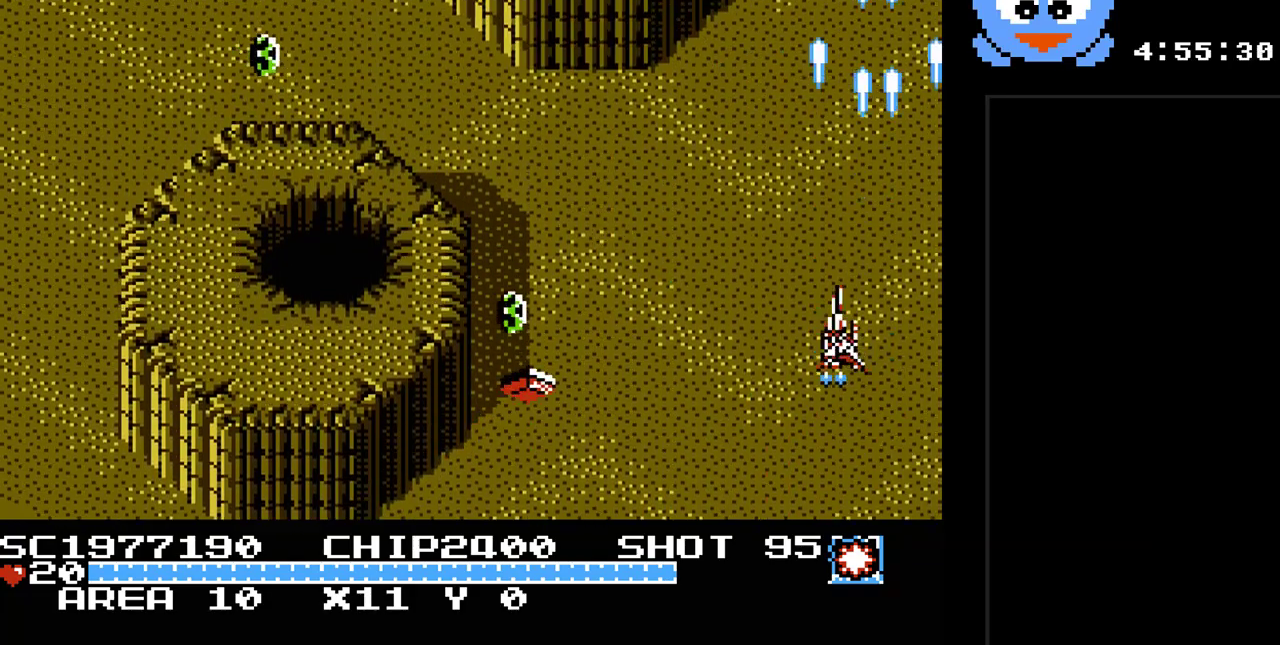
{"buttons": ["Y", "DPAD_LEFT"], "events": [[300, "DPAD_UP", "up"]]}
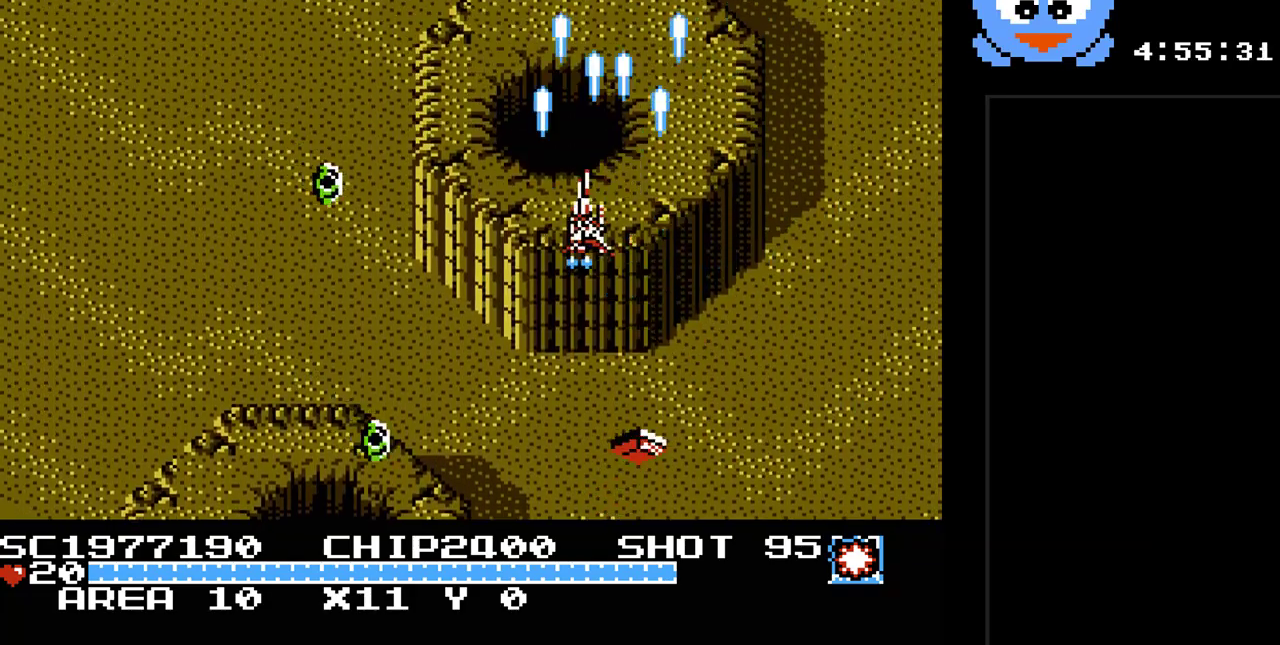
{"buttons": ["Y", "DPAD_DOWN", "DPAD_LEFT"], "events": [[50, "DPAD_UP", "down"], [150, "DPAD_LEFT", "up"], [200, "DPAD_LEFT", "down"], [300, "DPAD_UP", "up"], [400, "DPAD_DOWN", "down"]]}
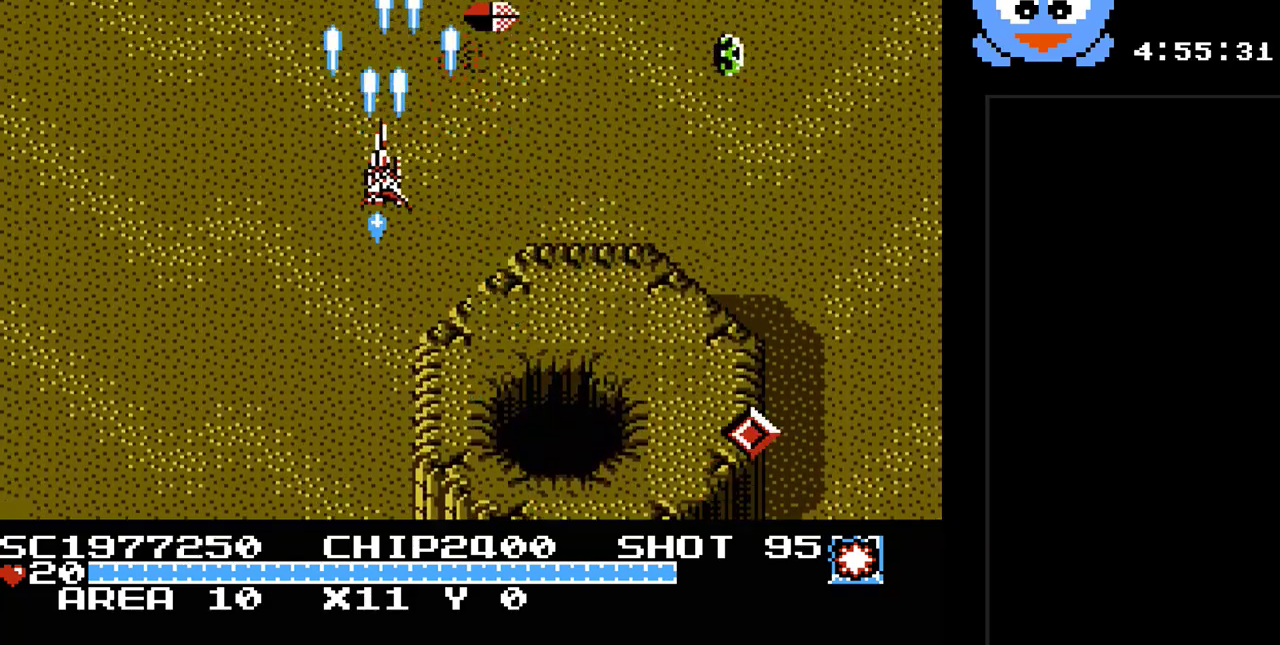
{"buttons": ["Y", "DPAD_DOWN", "DPAD_LEFT"], "events": [[100, "DPAD_LEFT", "up"], [250, "DPAD_RIGHT", "down"], [500, "DPAD_LEFT", "down"], [500, "DPAD_RIGHT", "up"]]}
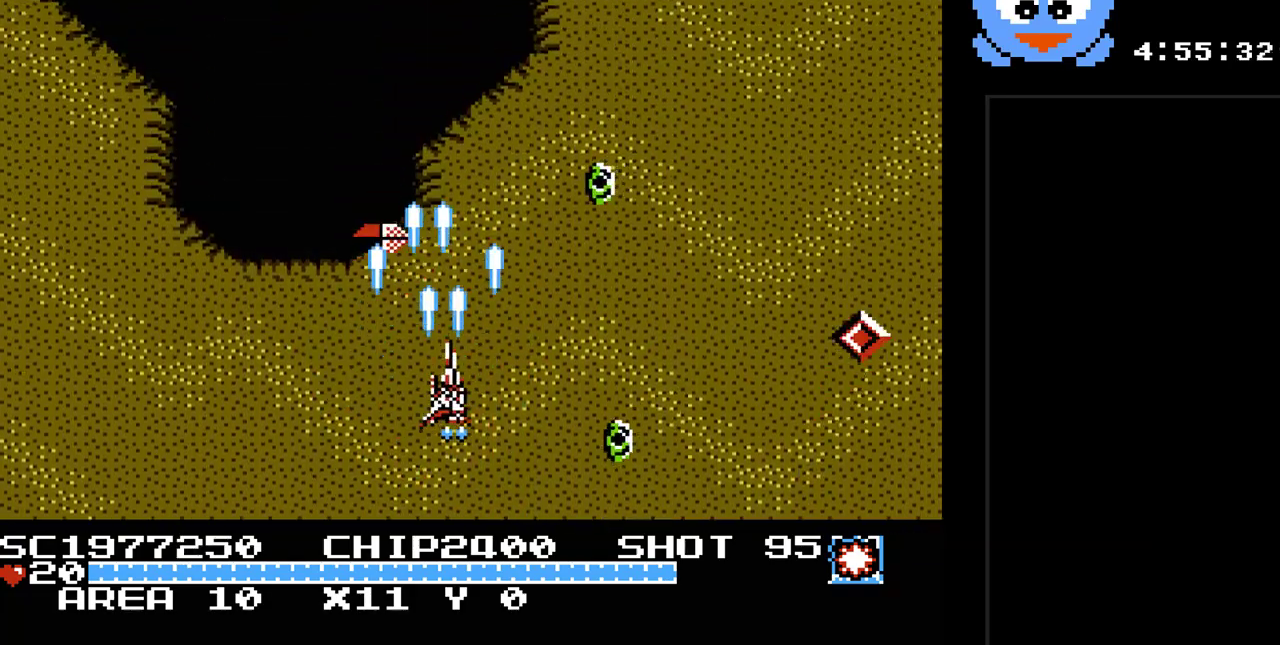
{"buttons": ["Y", "DPAD_DOWN", "DPAD_RIGHT"], "events": [[100, "DPAD_DOWN", "up"], [200, "DPAD_DOWN", "down"], [267, "DPAD_LEFT", "up"], [483, "DPAD_RIGHT", "down"]]}
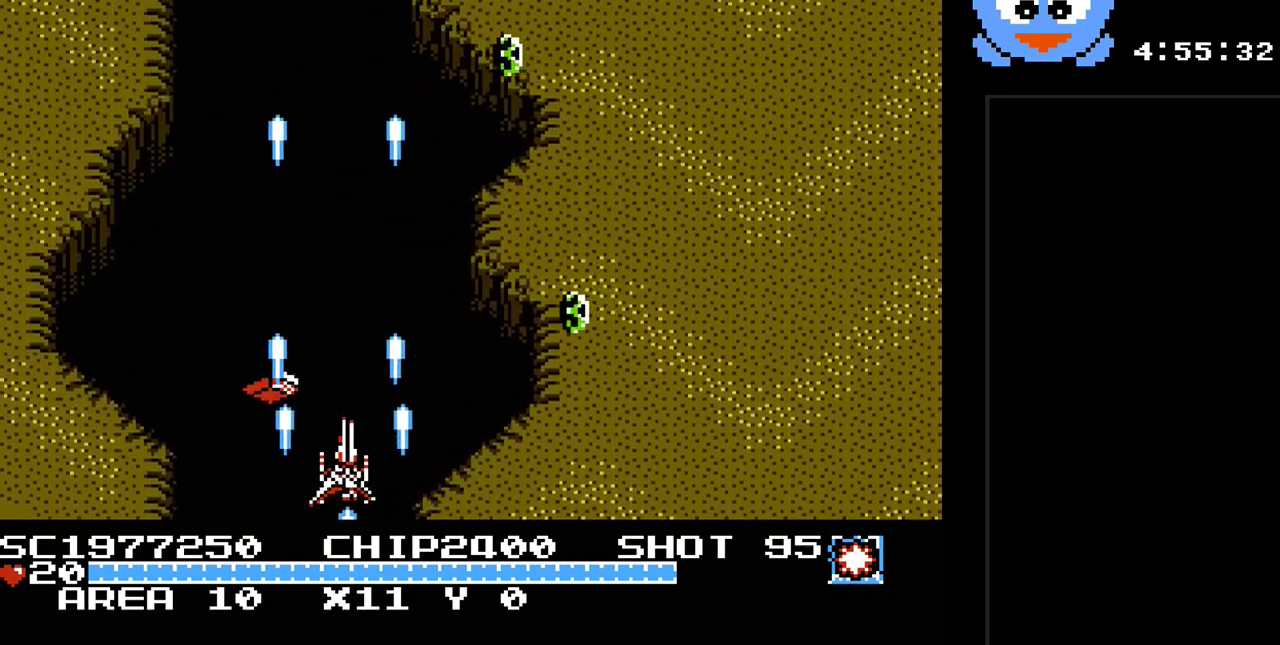
{"buttons": ["Y", "DPAD_DOWN"], "events": [[17, "DPAD_DOWN", "up"], [50, "DPAD_RIGHT", "up"], [50, "DPAD_UP", "down"], [83, "DPAD_LEFT", "down"], [217, "DPAD_LEFT", "up"], [300, "DPAD_RIGHT", "down"], [333, "DPAD_UP", "up"], [367, "DPAD_DOWN", "down"], [400, "DPAD_RIGHT", "up"]]}
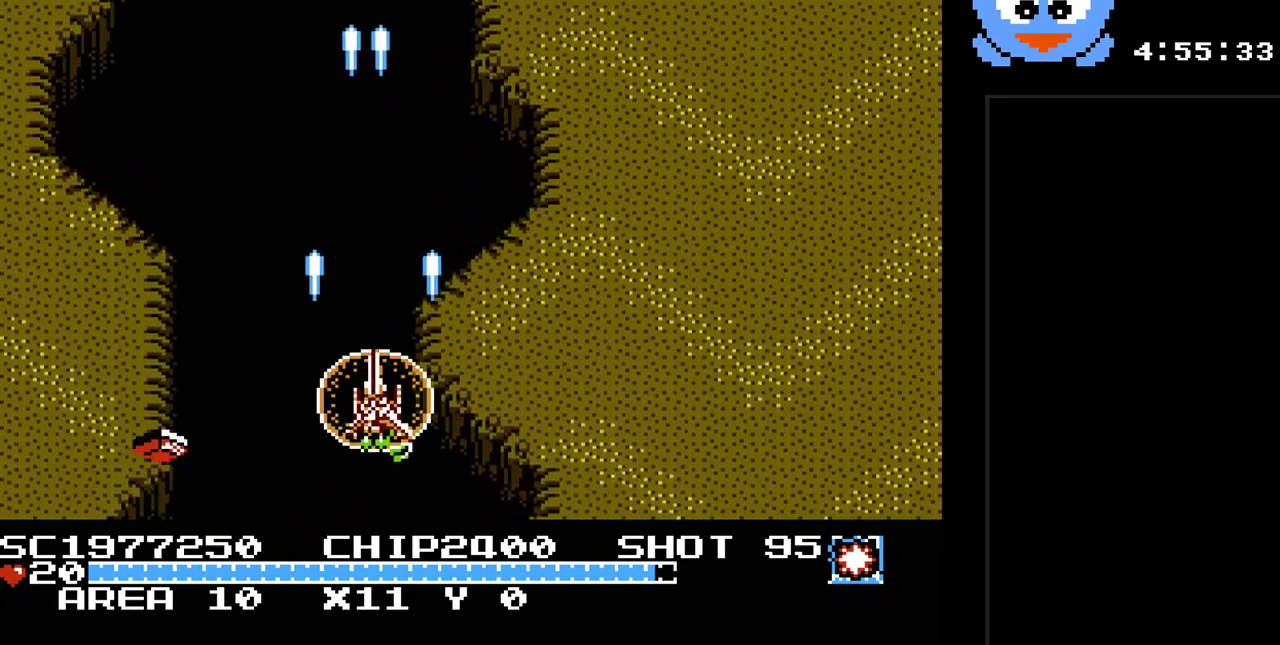
{"buttons": ["Y", "DPAD_RIGHT"], "events": [[133, "DPAD_RIGHT", "down"], [150, "DPAD_DOWN", "up"], [283, "DPAD_UP", "down"], [450, "DPAD_UP", "up"]]}
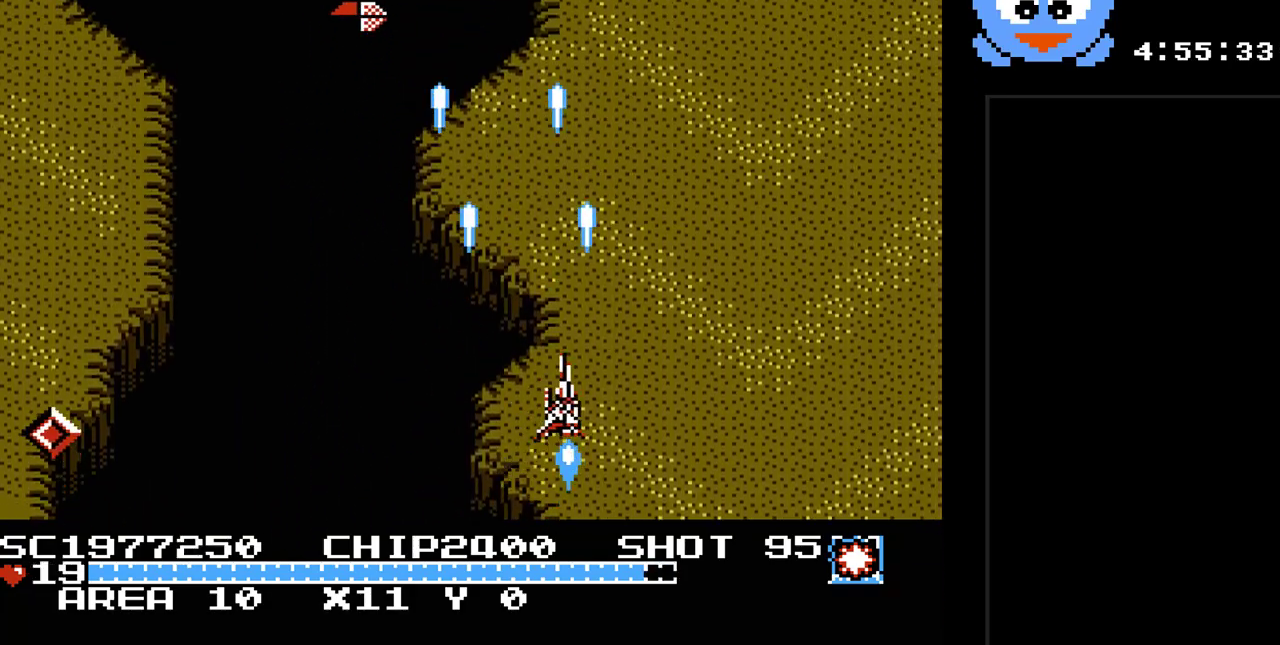
{"buttons": ["Y"], "events": [[433, "DPAD_RIGHT", "up"]]}
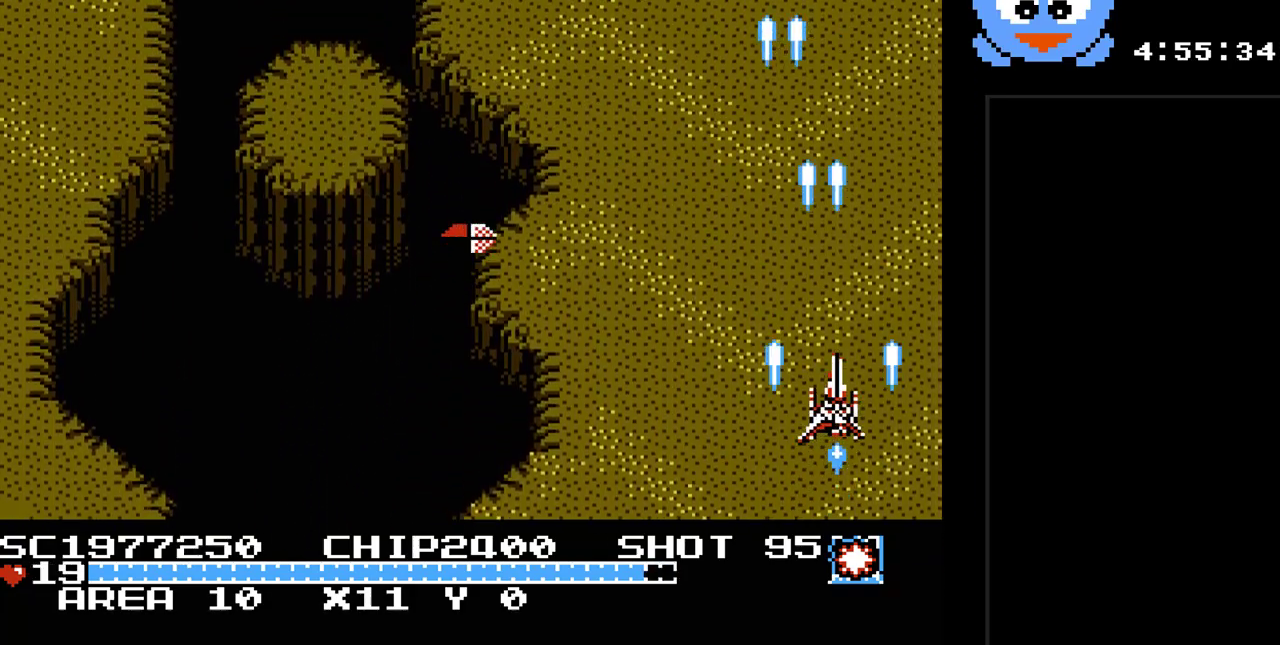
{"buttons": ["Y", "DPAD_UP", "DPAD_LEFT"], "events": [[117, "DPAD_UP", "down"], [250, "DPAD_LEFT", "down"]]}
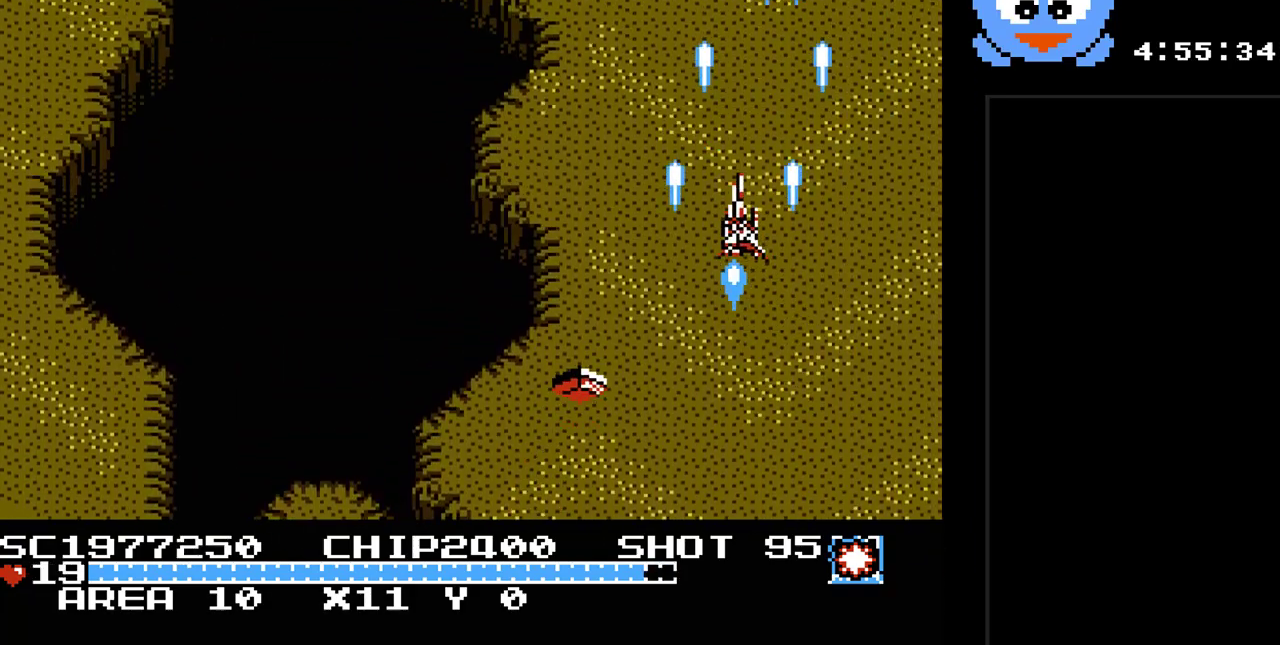
{"buttons": ["Y", "DPAD_DOWN", "DPAD_LEFT"], "events": [[133, "DPAD_UP", "up"], [283, "DPAD_DOWN", "down"]]}
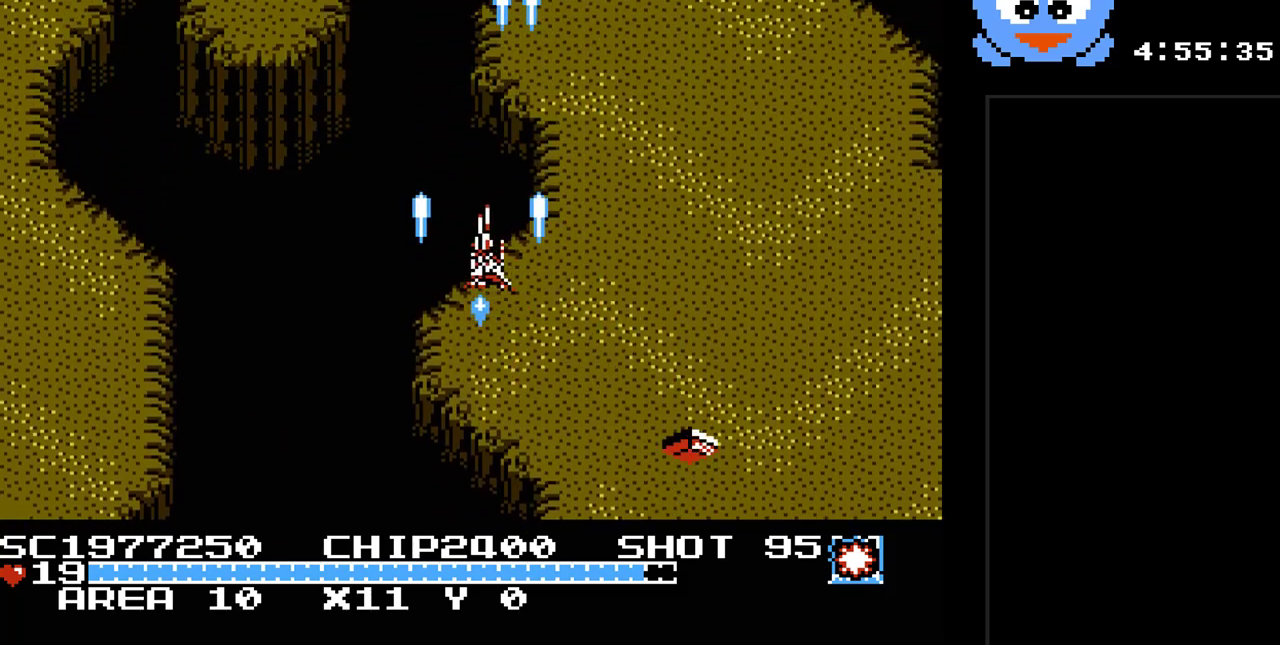
{"buttons": ["Y", "DPAD_DOWN"], "events": [[117, "DPAD_LEFT", "up"]]}
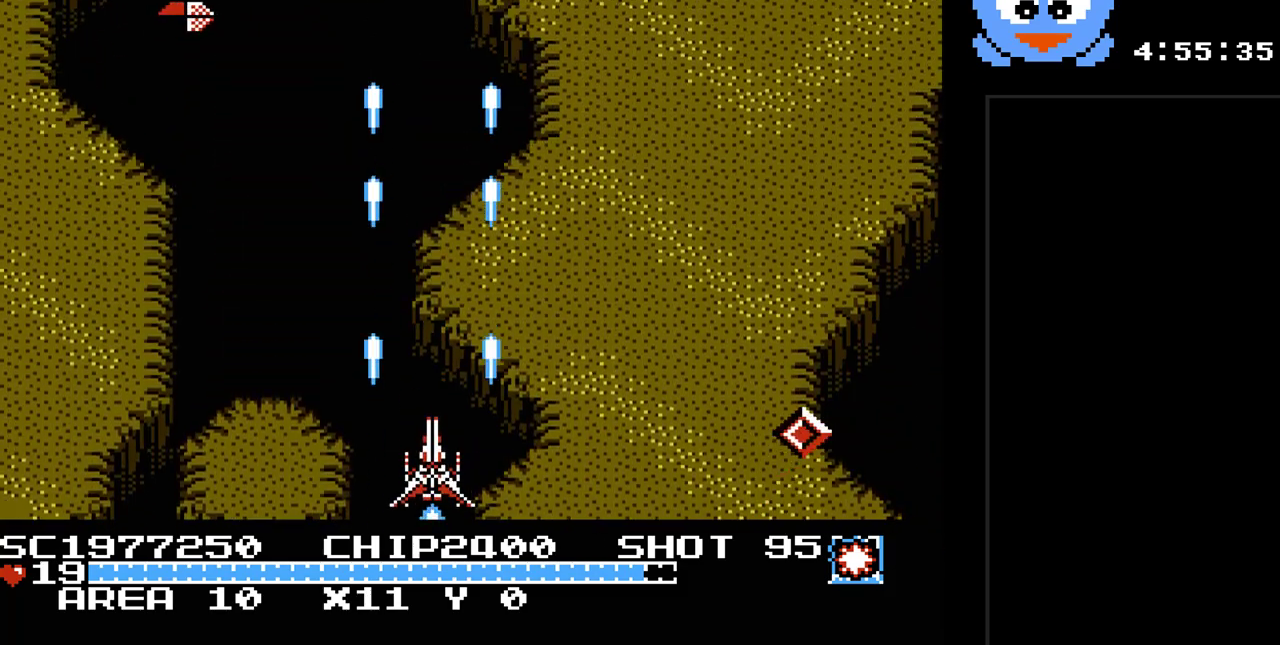
{"buttons": ["Y", "DPAD_UP"], "events": [[33, "DPAD_DOWN", "up"], [250, "DPAD_RIGHT", "down"], [433, "DPAD_UP", "down"], [500, "DPAD_RIGHT", "up"]]}
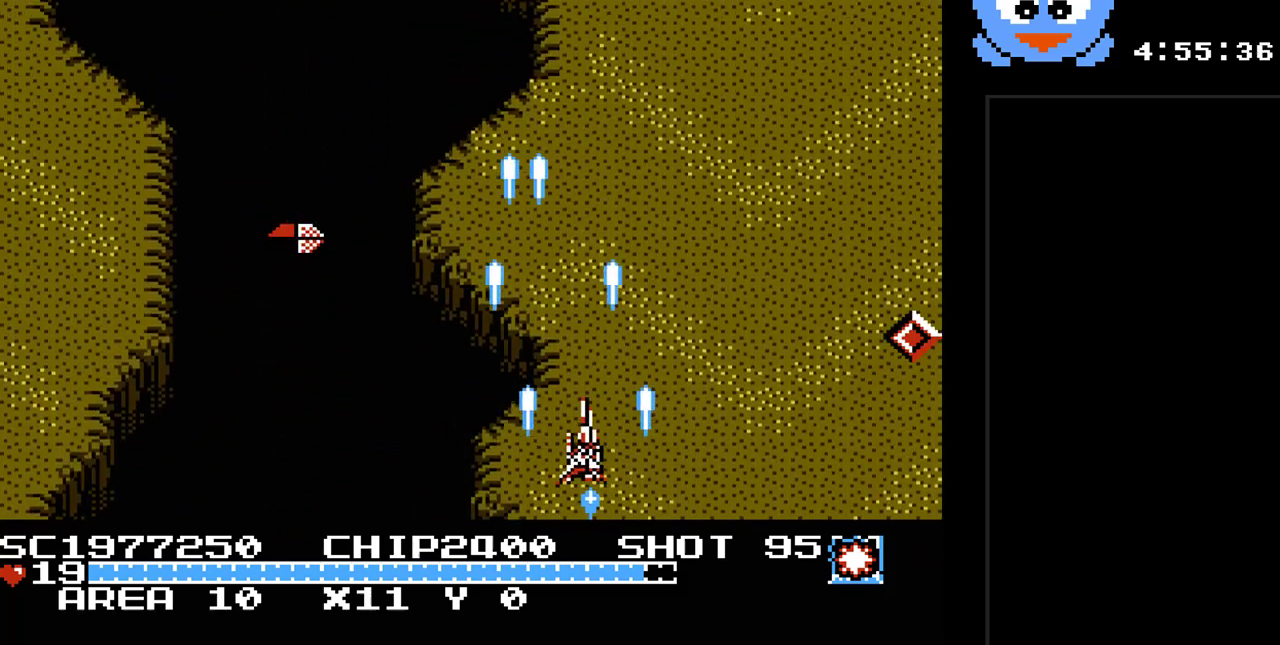
{"buttons": ["Y", "DPAD_UP", "DPAD_LEFT"], "events": [[350, "DPAD_LEFT", "down"]]}
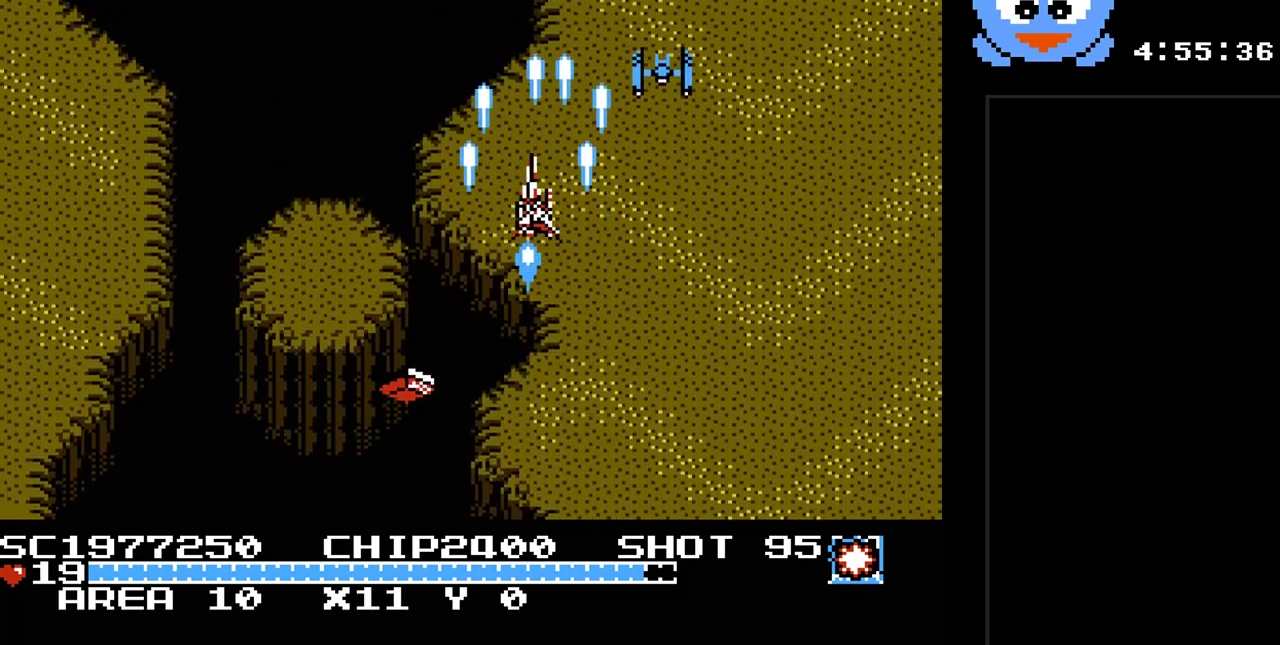
{"buttons": ["Y", "DPAD_UP", "DPAD_LEFT"], "events": [[50, "DPAD_UP", "up"], [333, "DPAD_DOWN", "down"], [367, "DPAD_DOWN", "up"], [467, "DPAD_UP", "down"]]}
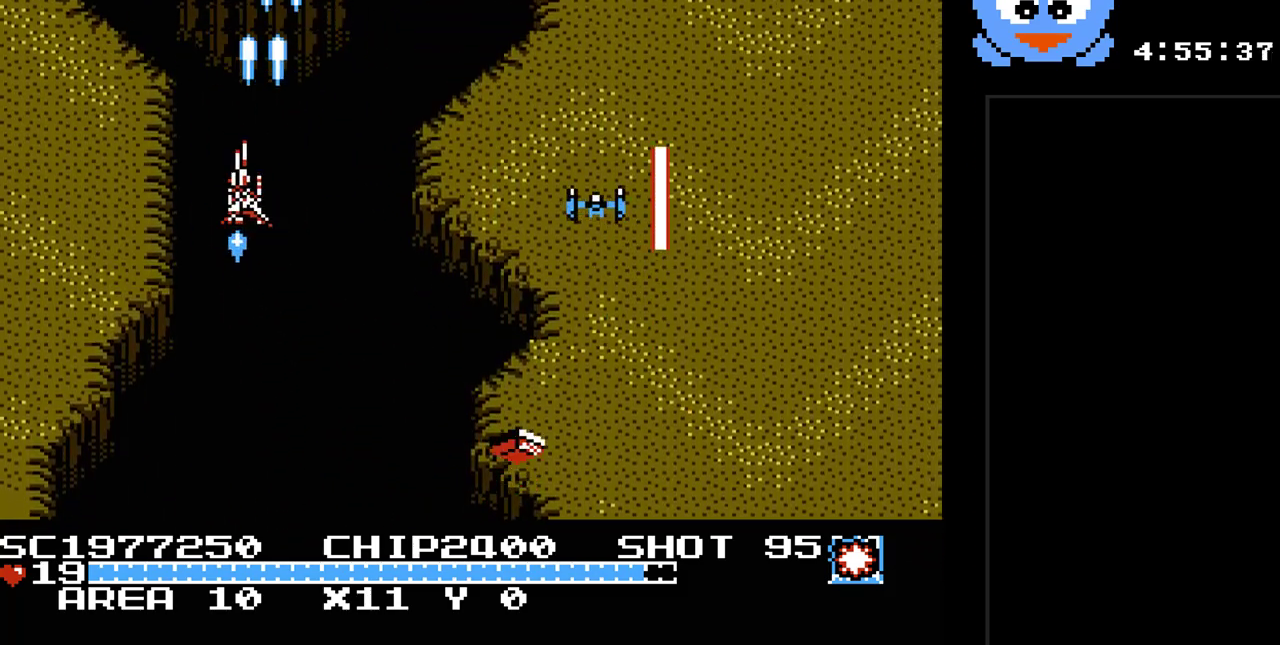
{"buttons": ["Y", "DPAD_DOWN"], "events": [[100, "DPAD_UP", "up"], [217, "DPAD_DOWN", "down"], [283, "DPAD_LEFT", "up"]]}
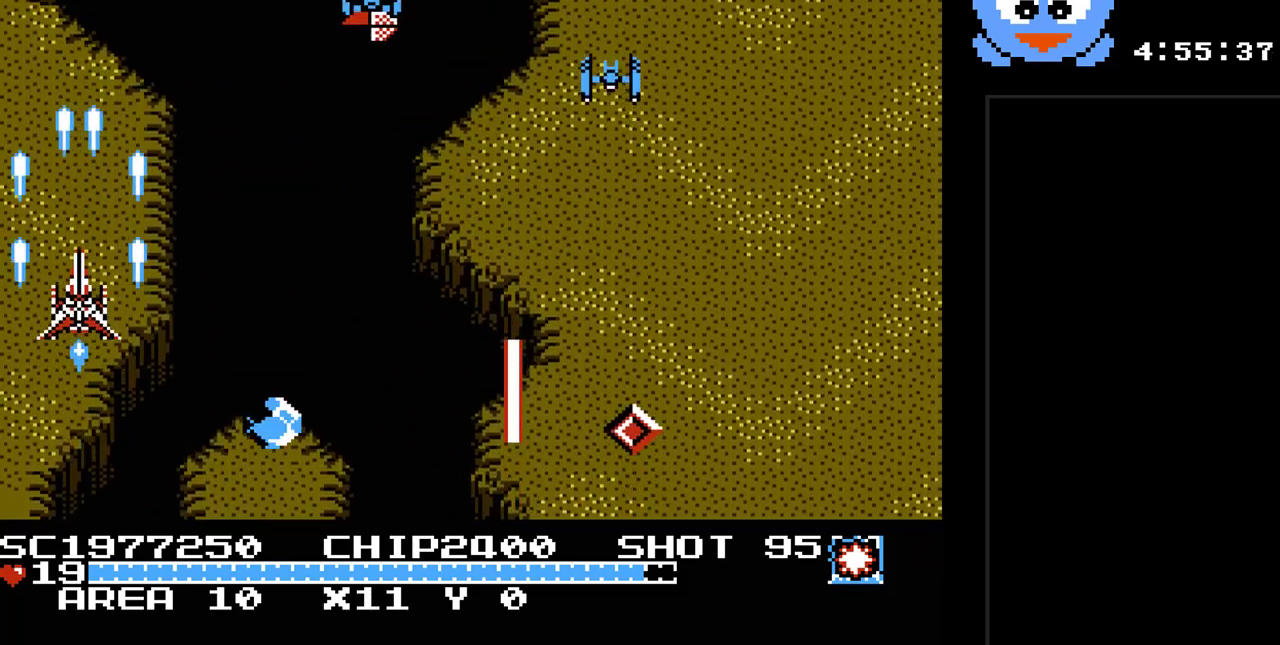
{"buttons": ["B", "Y"], "events": [[367, "DPAD_DOWN", "up"], [483, "B", "down"]]}
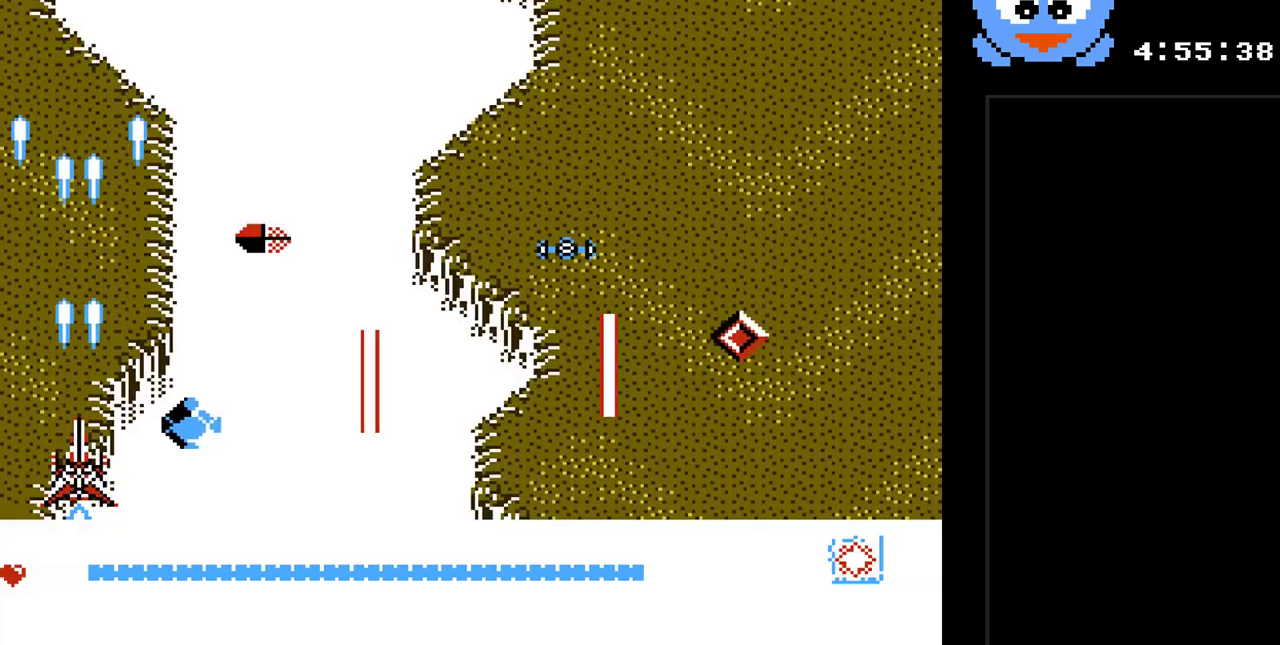
{"buttons": ["Y", "DPAD_RIGHT"], "events": [[150, "B", "up"], [150, "DPAD_RIGHT", "down"]]}
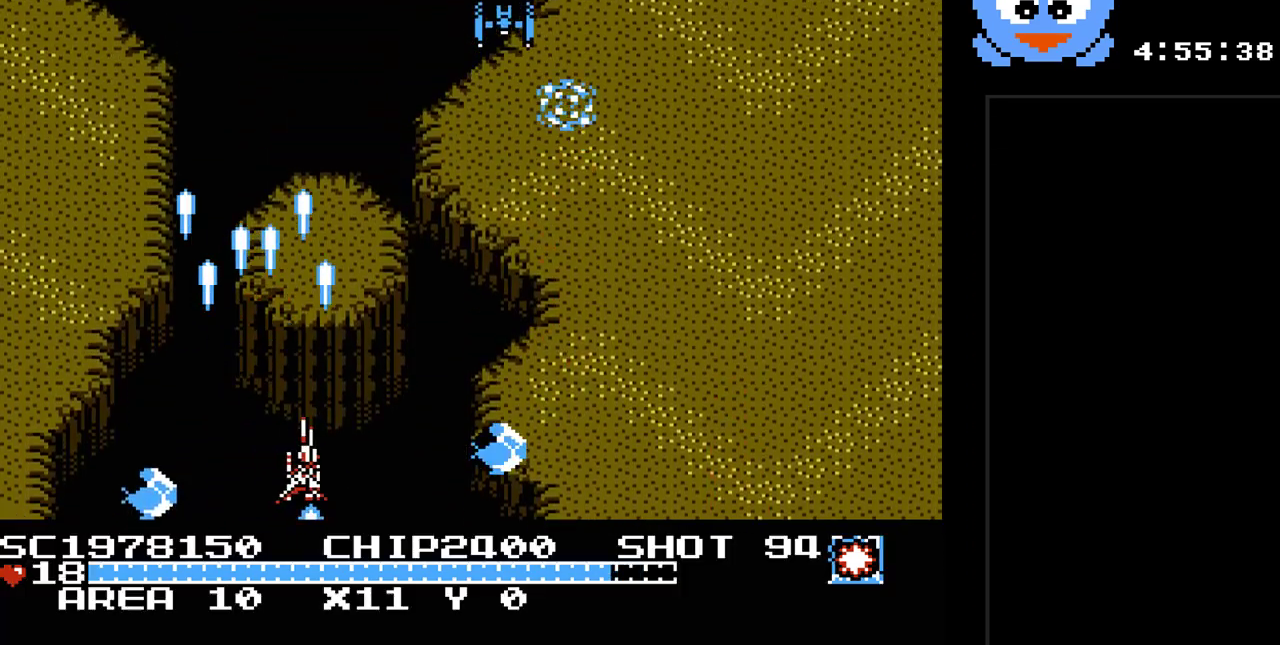
{"buttons": ["Y", "DPAD_UP", "DPAD_LEFT"], "events": [[67, "DPAD_UP", "down"], [350, "DPAD_RIGHT", "up"], [417, "DPAD_LEFT", "down"]]}
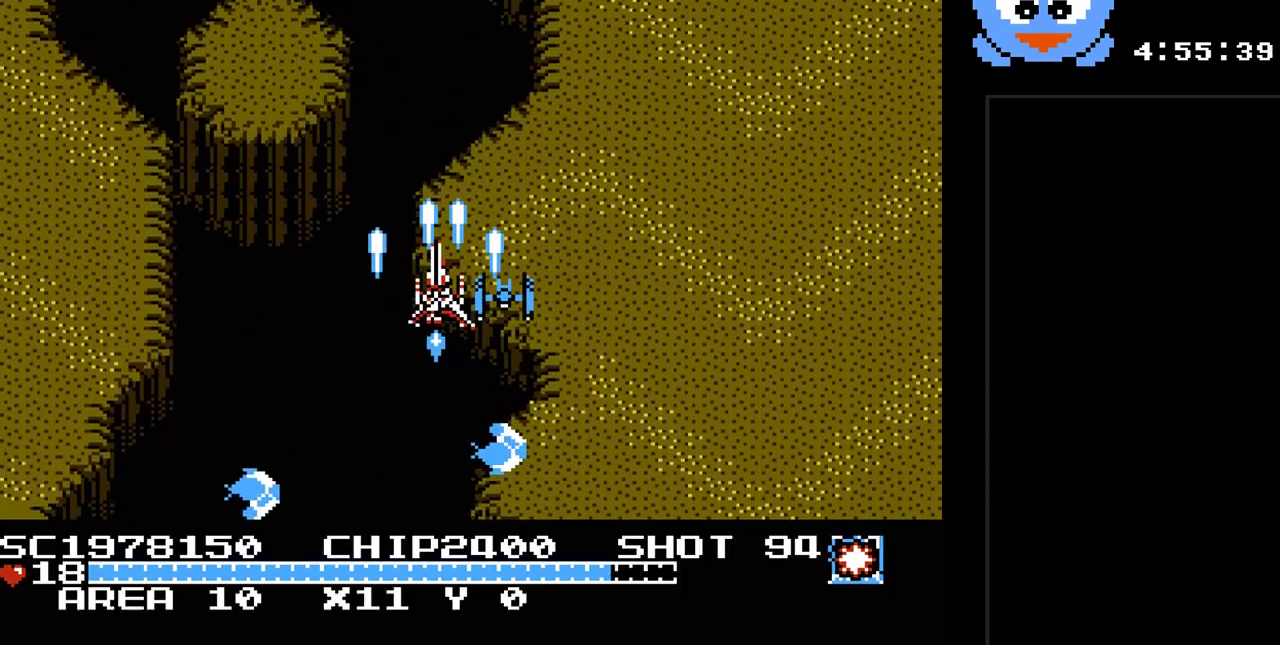
{"buttons": ["Y", "DPAD_DOWN"], "events": [[50, "DPAD_UP", "up"], [133, "DPAD_UP", "down"], [167, "DPAD_LEFT", "up"], [200, "DPAD_RIGHT", "down"], [267, "DPAD_UP", "up"], [367, "DPAD_DOWN", "down"], [400, "DPAD_RIGHT", "up"]]}